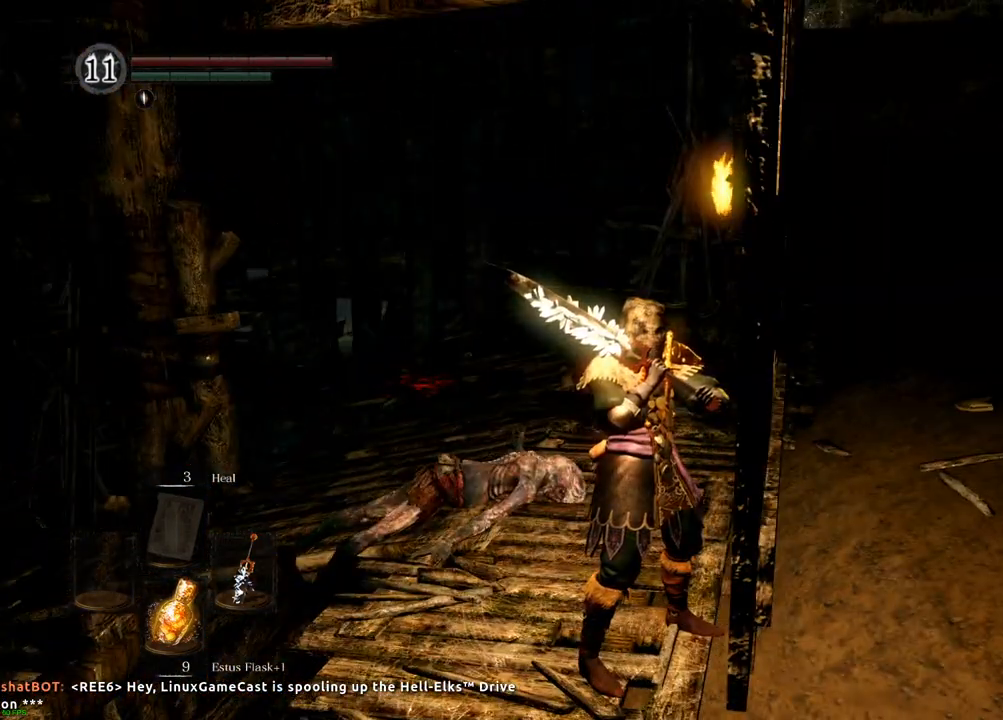
Gameplay with a controller (PlayStation layout); each line is a JSON object with the inputs held at the frame after it. "events" lists button and stick changes between this image and that frame as [ms after this image, input, new state], when the widget could be followed in between. Not read: L3 R3.
{"buttons": [], "left_stick": "center", "right_stick": "center", "events": [[283, "right_stick", "left"], [433, "right_stick", "center"]]}
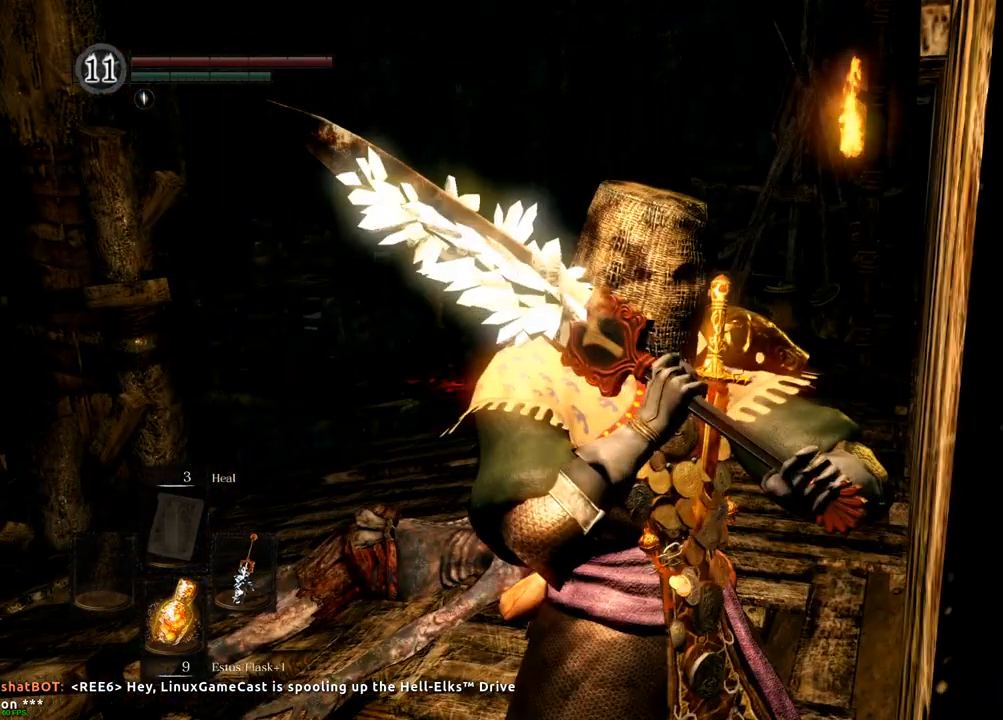
{"buttons": [], "left_stick": "center", "right_stick": "right", "events": [[233, "right_stick", "right"], [350, "right_stick", "center"], [467, "right_stick", "right"]]}
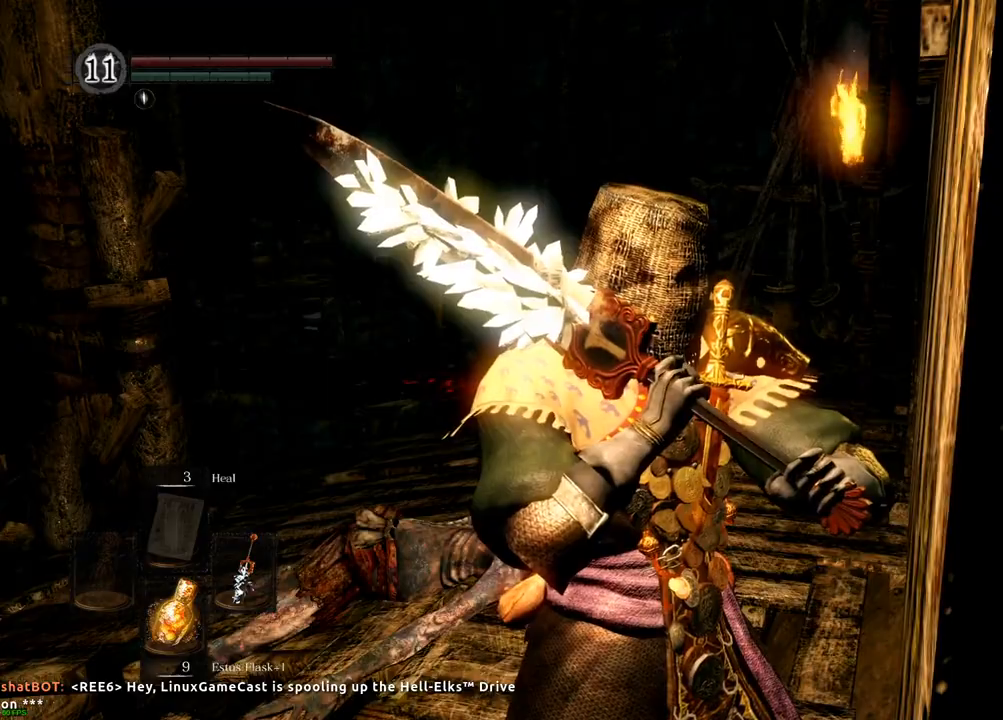
{"buttons": [], "left_stick": "center", "right_stick": "up-right", "events": [[283, "right_stick", "up-right"]]}
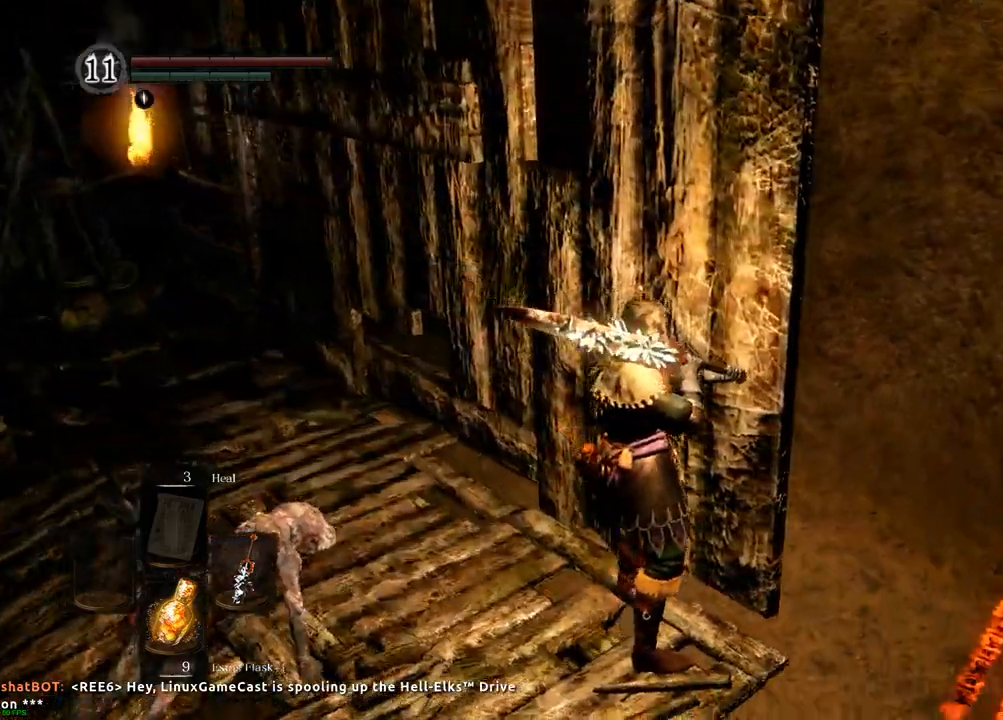
{"buttons": [], "left_stick": "center", "right_stick": "center", "events": [[350, "right_stick", "center"]]}
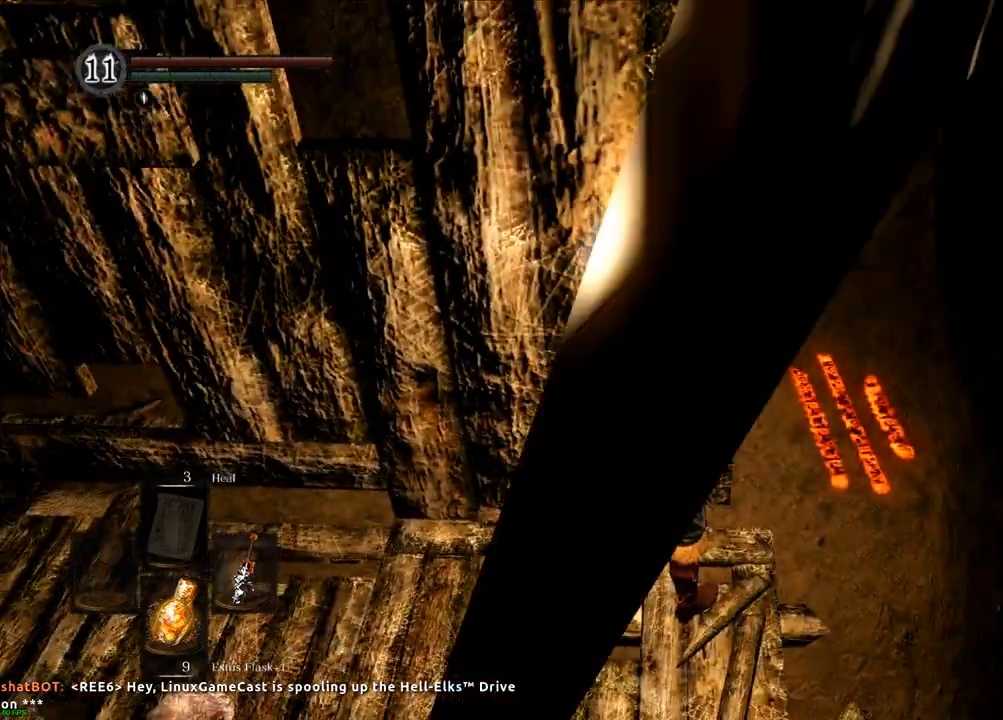
{"buttons": [], "left_stick": "center", "right_stick": "up-right", "events": [[83, "right_stick", "right"], [150, "right_stick", "up-right"]]}